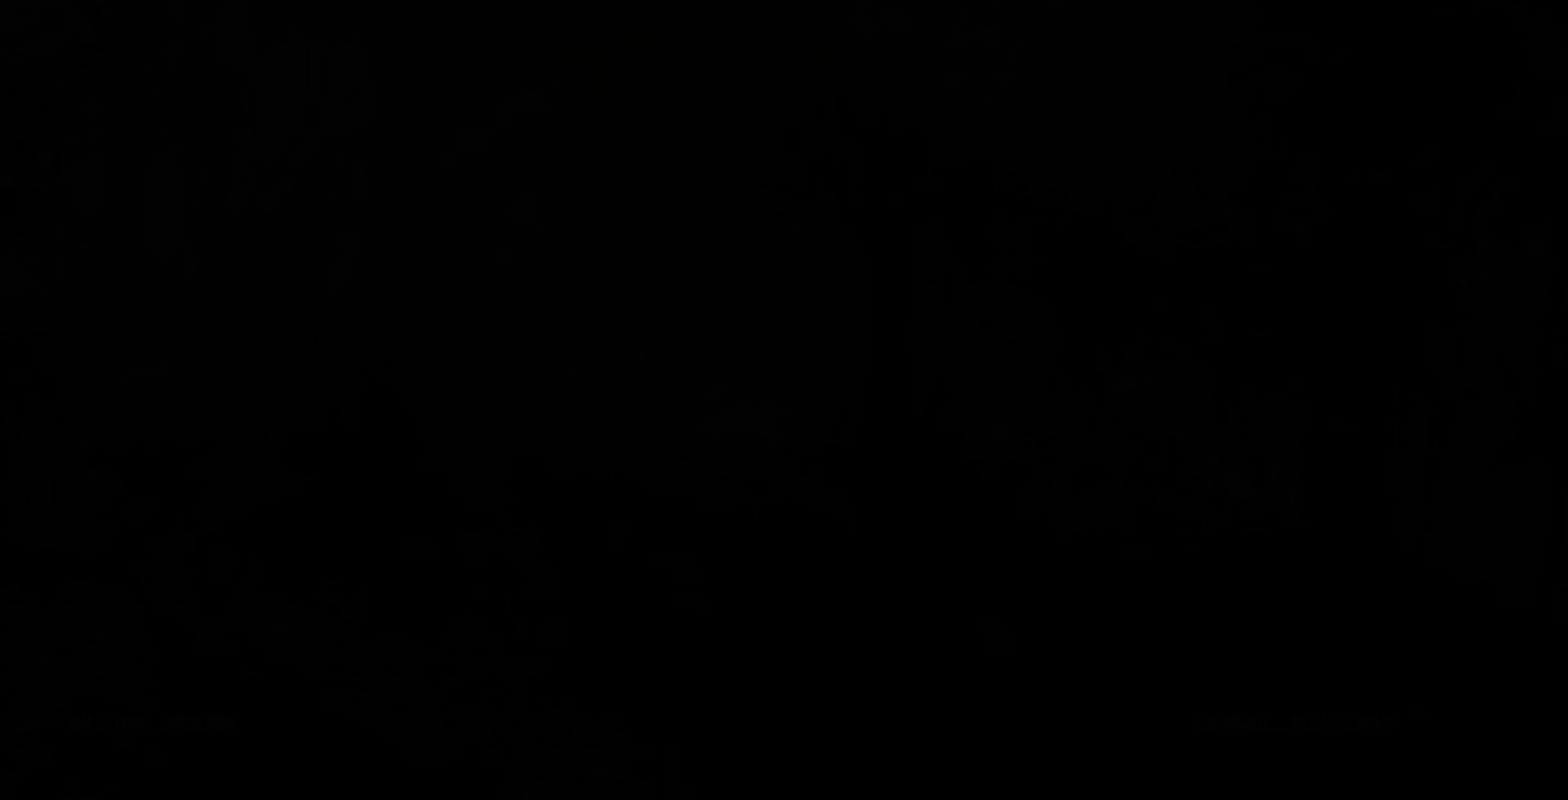
Gameplay with a controller (PlayStation layout); each line is a JSON object with the inputs held at the frame after it. "events" lists button and stick changes between this image and that frame as [ms after this image, input, new state], when the widget could be followed in between.
{"buttons": [], "left_stick": "center", "right_stick": "center", "events": []}
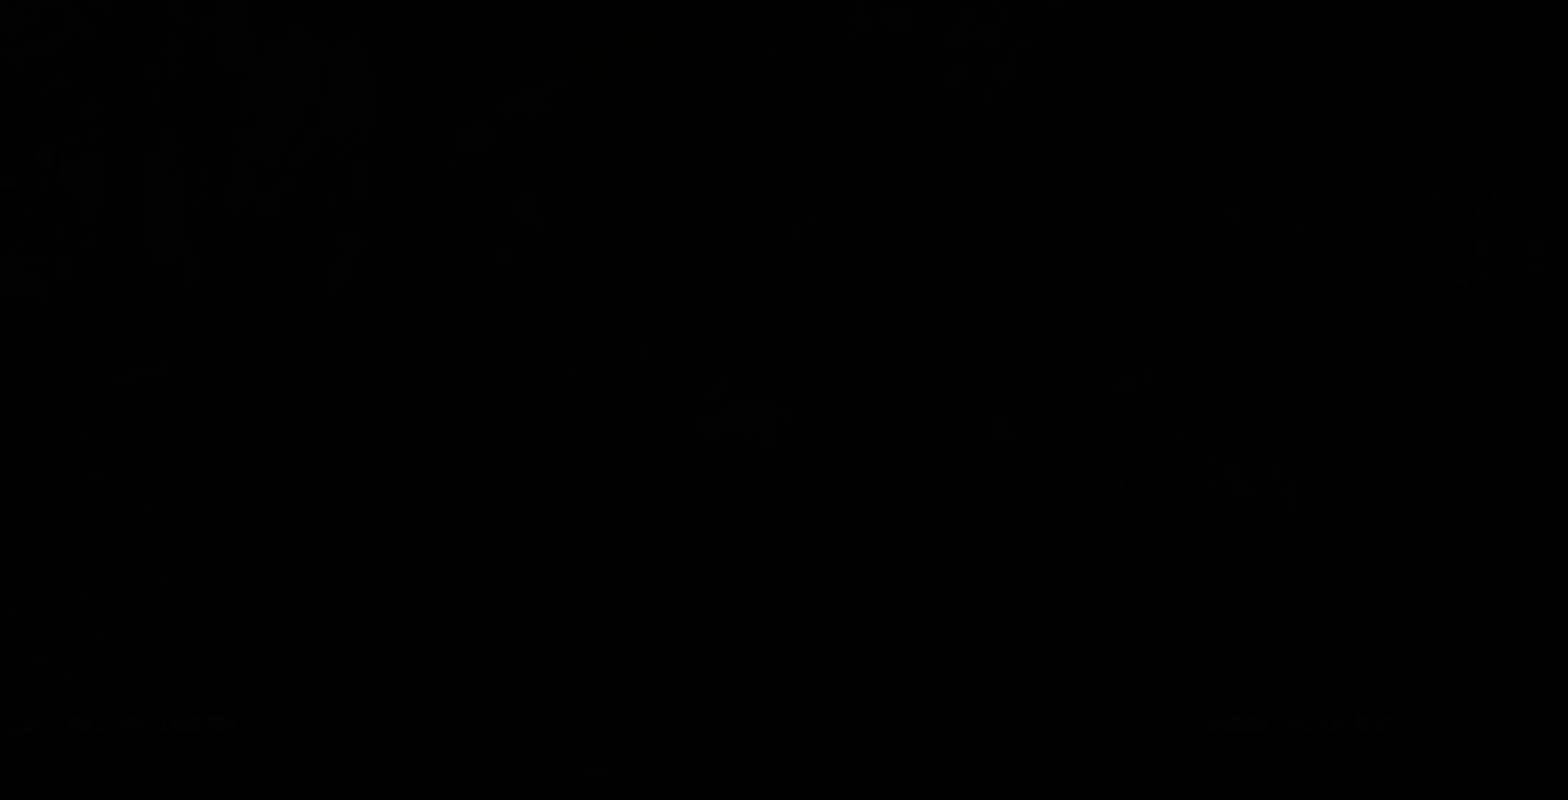
{"buttons": [], "left_stick": "center", "right_stick": "center", "events": []}
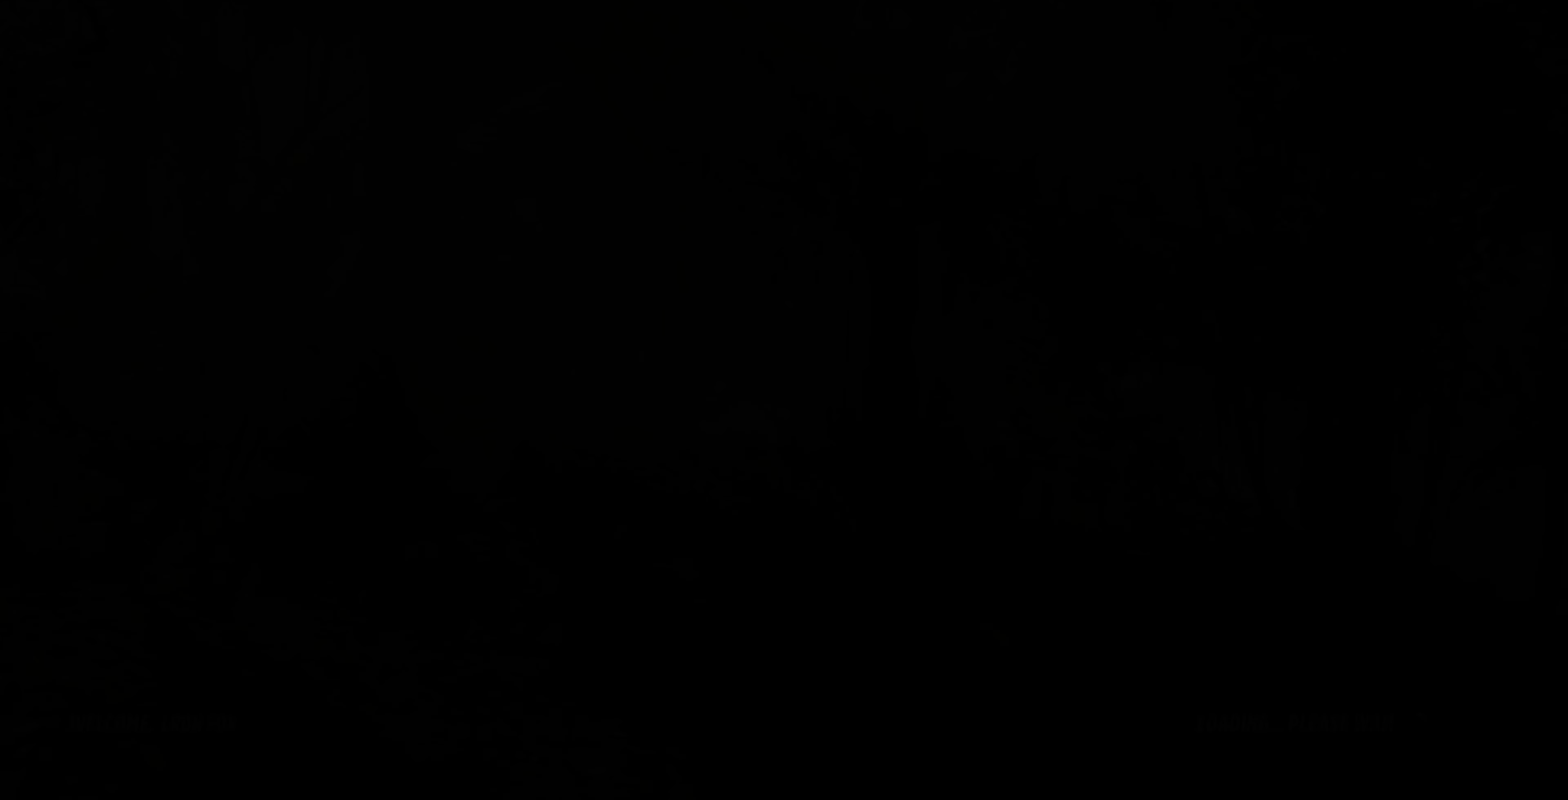
{"buttons": [], "left_stick": "center", "right_stick": "center", "events": []}
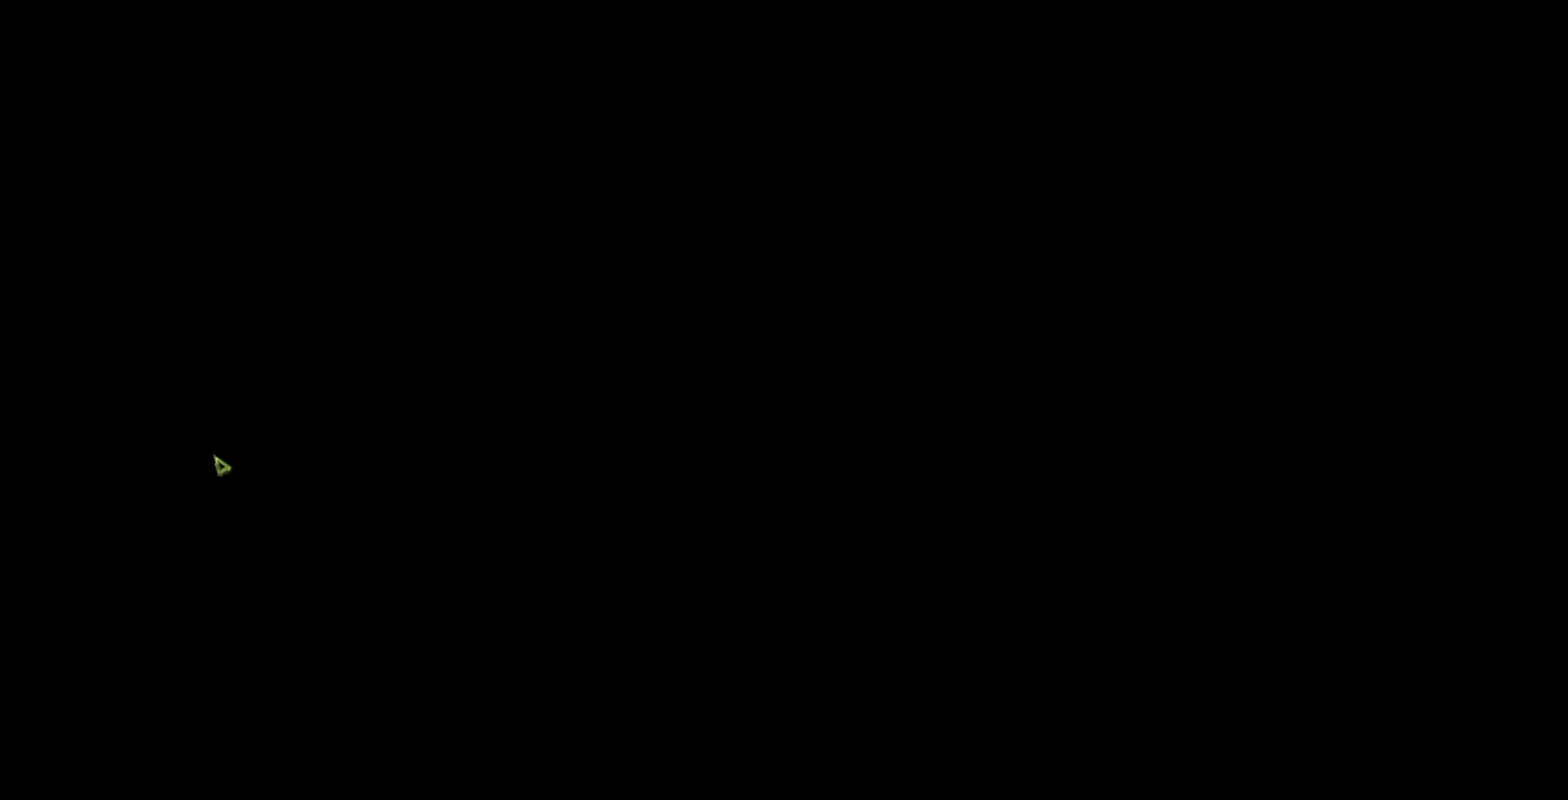
{"buttons": [], "left_stick": "center", "right_stick": "center", "events": []}
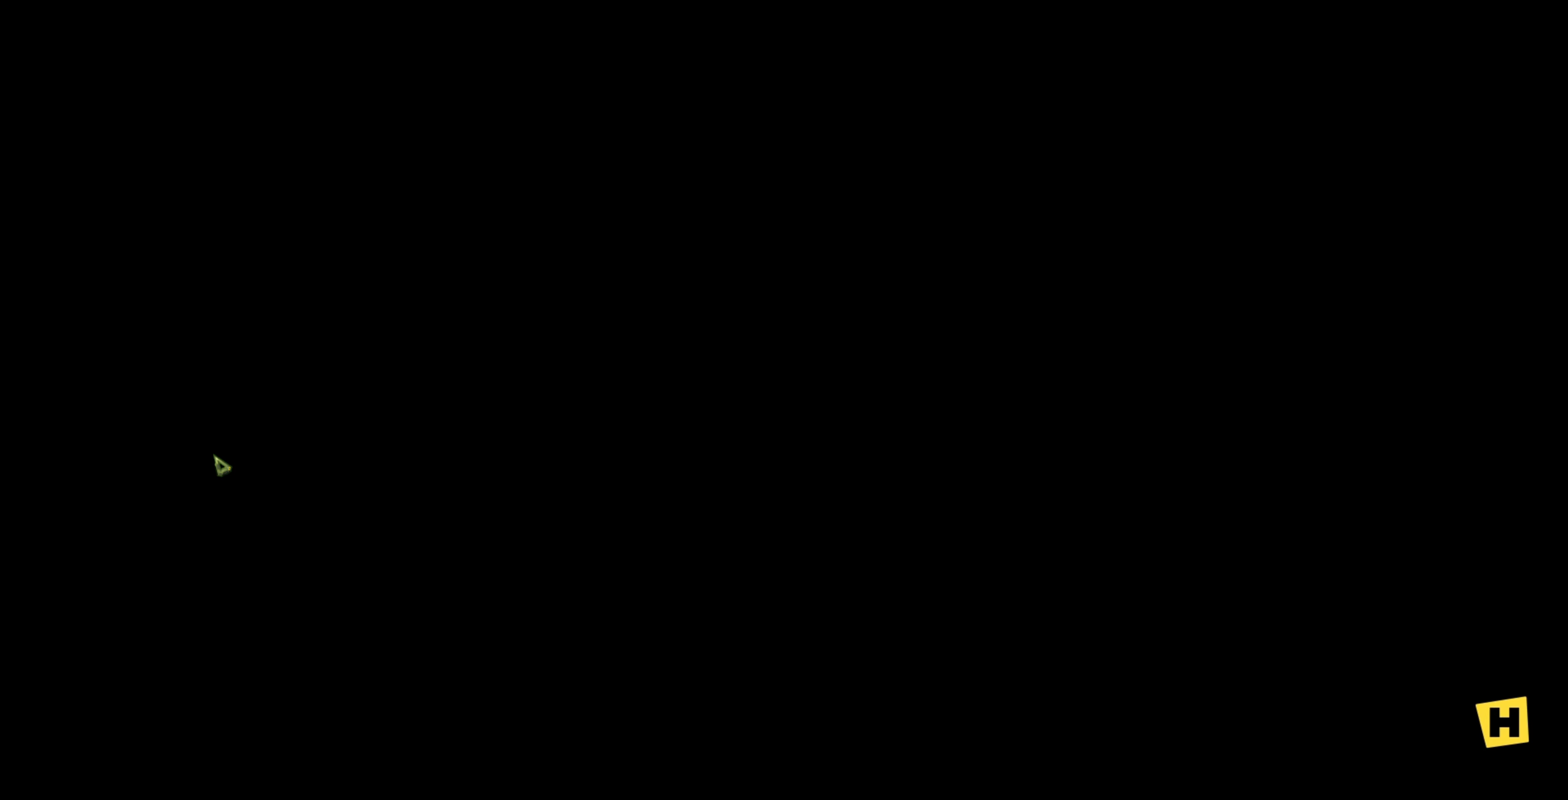
{"buttons": [], "left_stick": "center", "right_stick": "center", "events": []}
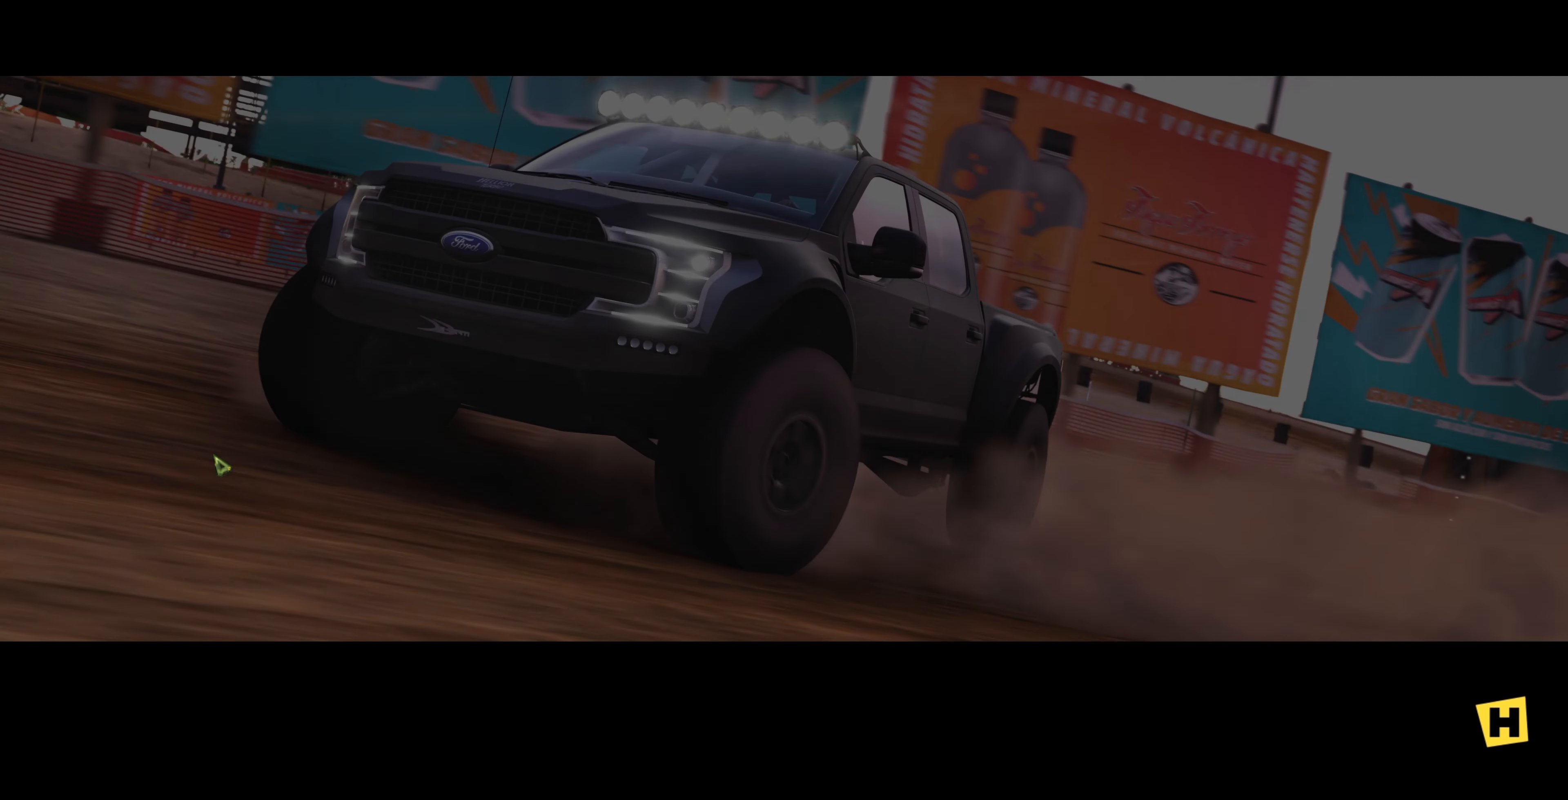
{"buttons": [], "left_stick": "center", "right_stick": "up-right", "events": [[400, "right_stick", "up-right"]]}
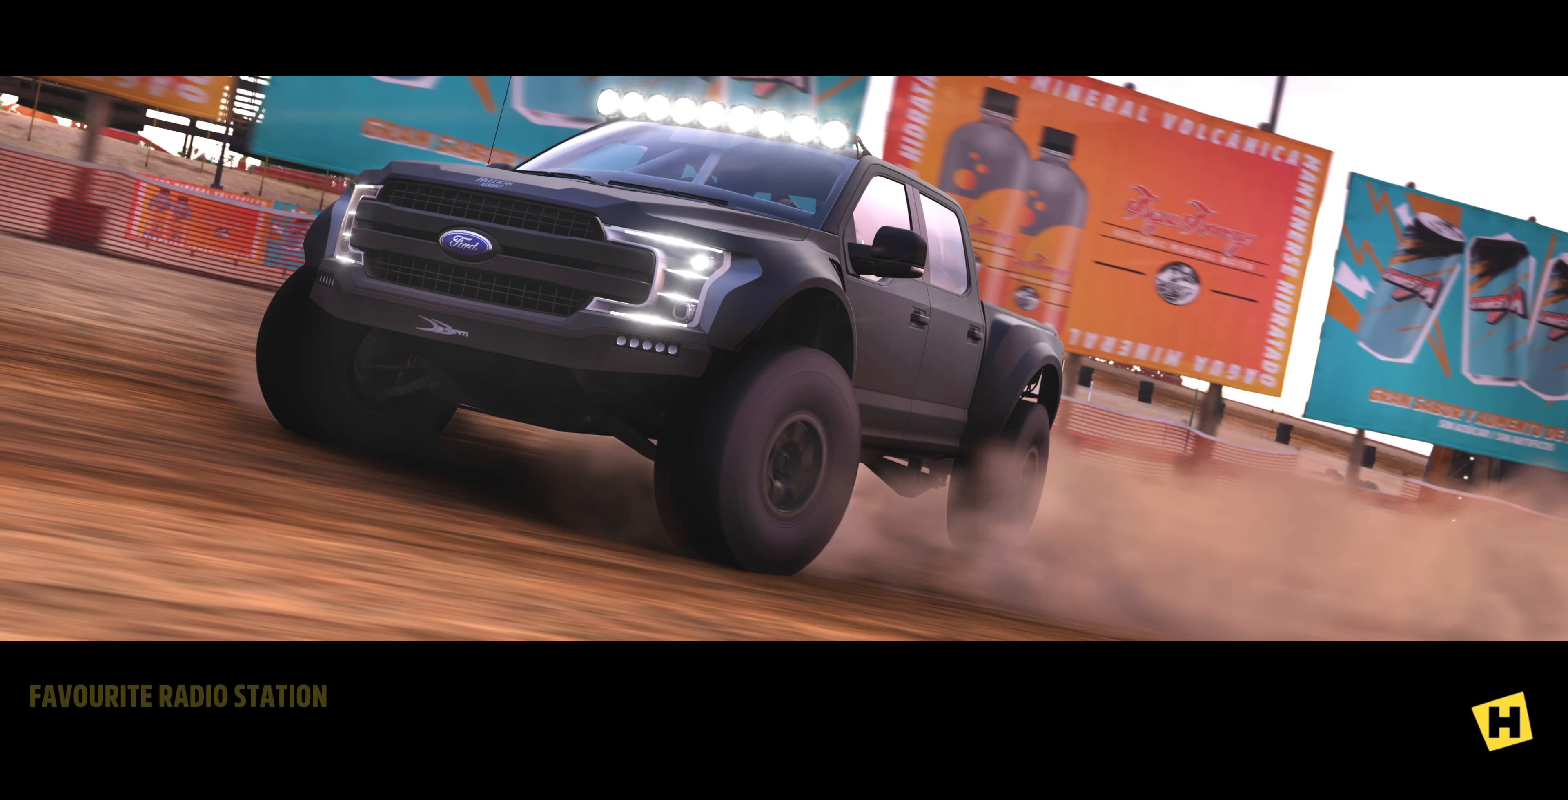
{"buttons": [], "left_stick": "center", "right_stick": "center", "events": [[67, "right_stick", "center"]]}